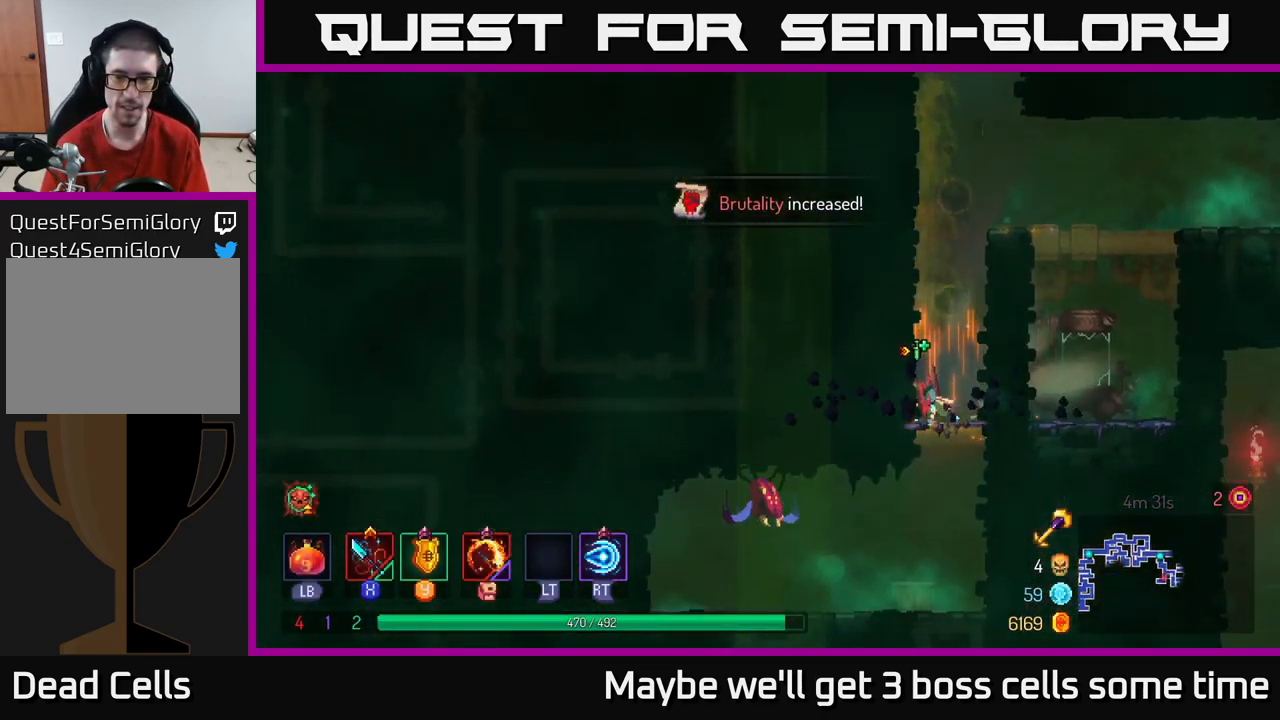
Gameplay with a controller (Xbox layout); each line is a JSON object with the inputs held at the frame after it. "events" lists button and stick changes between this image and that frame as [ms after this image, input, new state], when the widget could be followed in between. Not read: L3 R3.
{"buttons": [], "left_stick": "center", "right_stick": "center", "events": [[84, "A", "down"], [167, "A", "up"], [250, "A", "down"], [300, "A", "up"], [466, "left_stick", "center"]]}
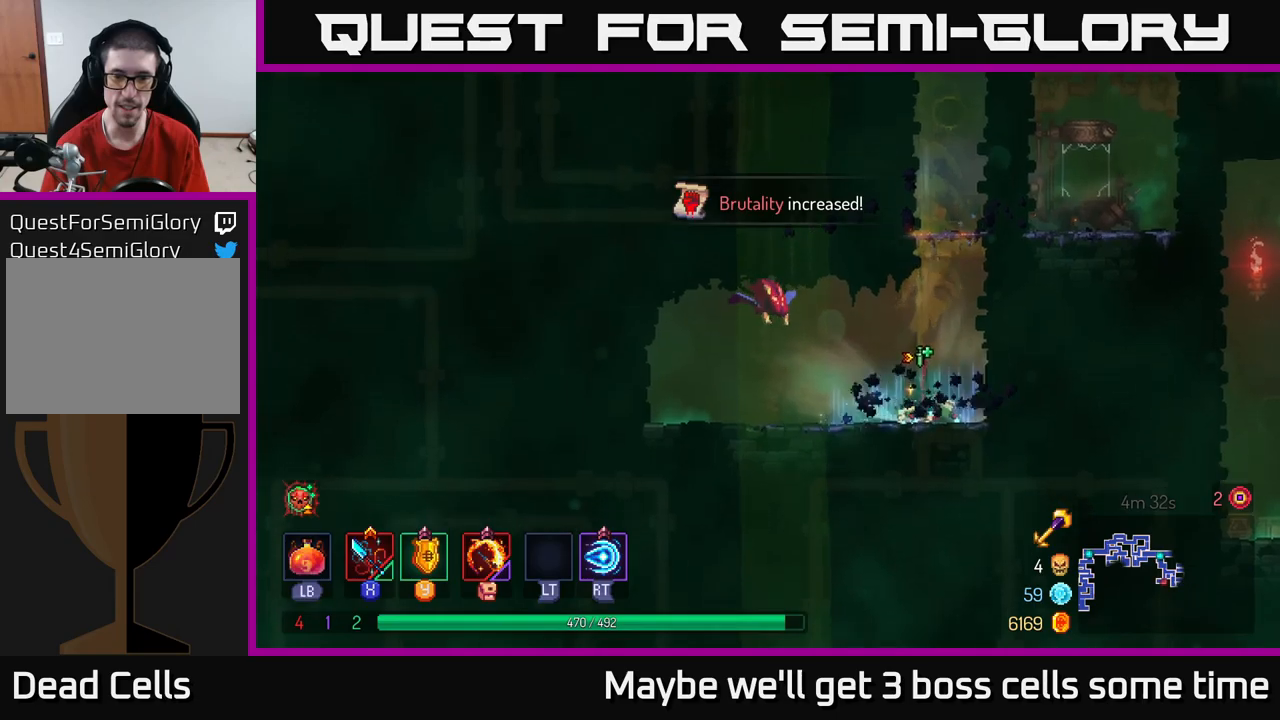
{"buttons": [], "left_stick": "center", "right_stick": "center", "events": [[317, "X", "down"], [417, "X", "up"]]}
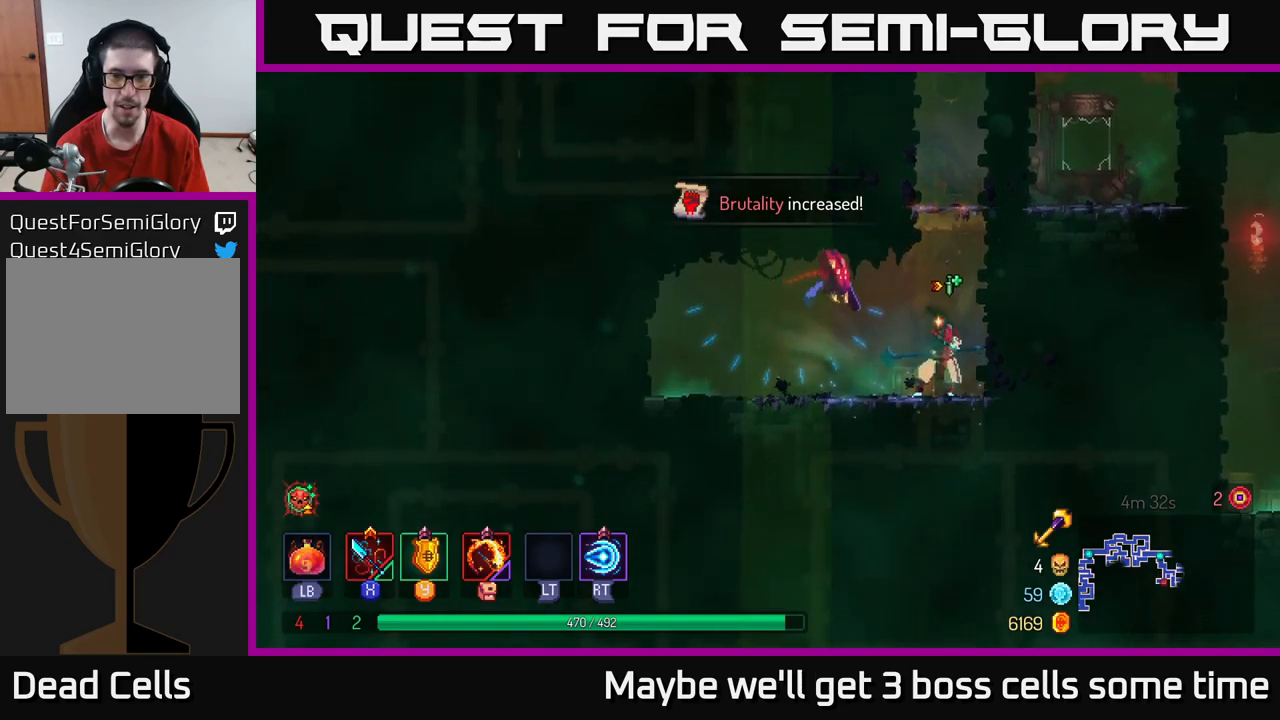
{"buttons": [], "left_stick": "left", "right_stick": "center", "events": [[50, "X", "down"], [134, "X", "up"], [150, "left_stick", "left"], [250, "B", "down"], [384, "B", "up"]]}
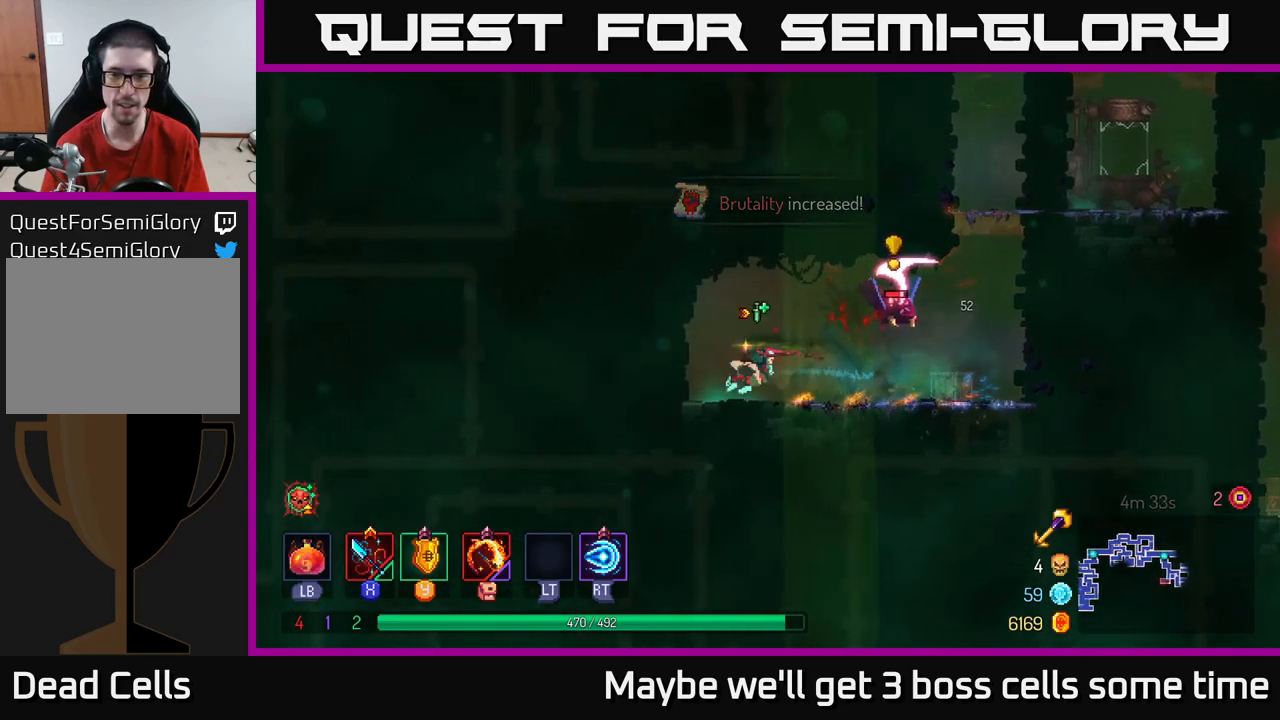
{"buttons": ["X"], "left_stick": "up-right", "right_stick": "center", "events": [[84, "left_stick", "right"], [117, "X", "down"], [217, "X", "up"], [250, "left_stick", "up-right"], [284, "X", "down"], [350, "X", "up"], [417, "X", "down"]]}
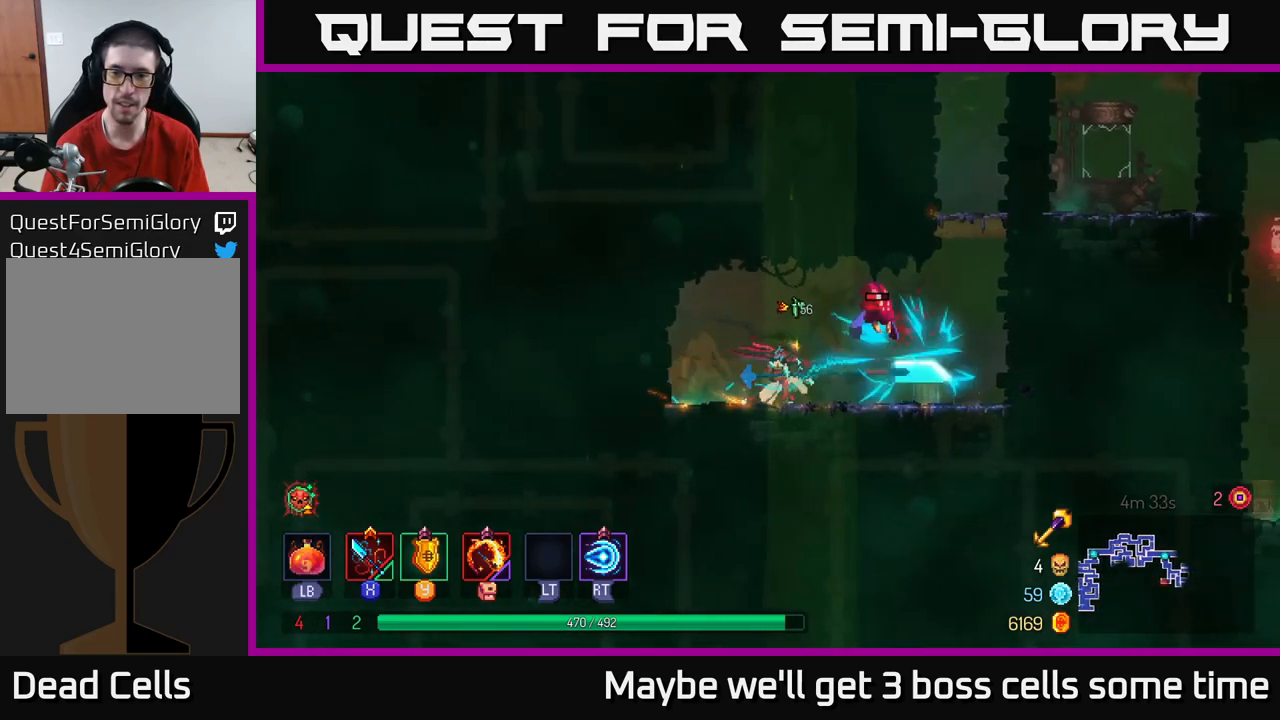
{"buttons": [], "left_stick": "up-right", "right_stick": "center", "events": [[17, "X", "up"], [117, "X", "down"], [150, "X", "up"]]}
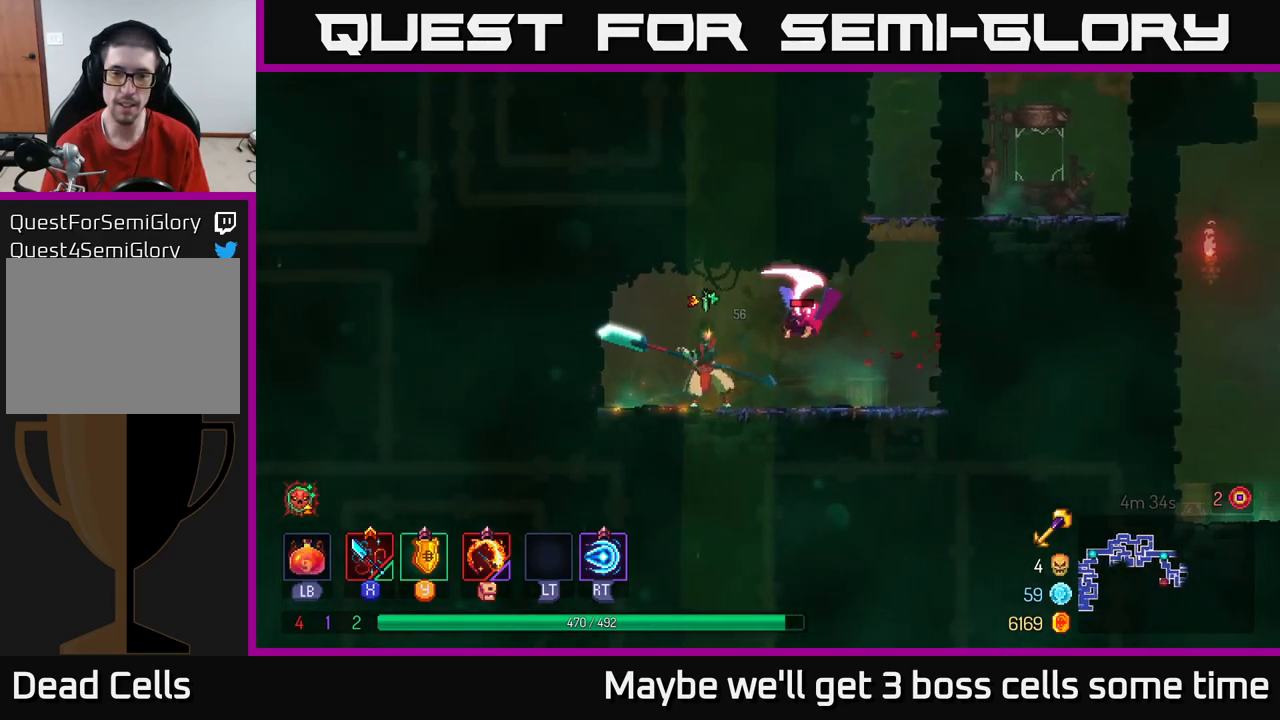
{"buttons": [], "left_stick": "up-right", "right_stick": "center", "events": [[300, "left_stick", "right"], [450, "left_stick", "up-right"]]}
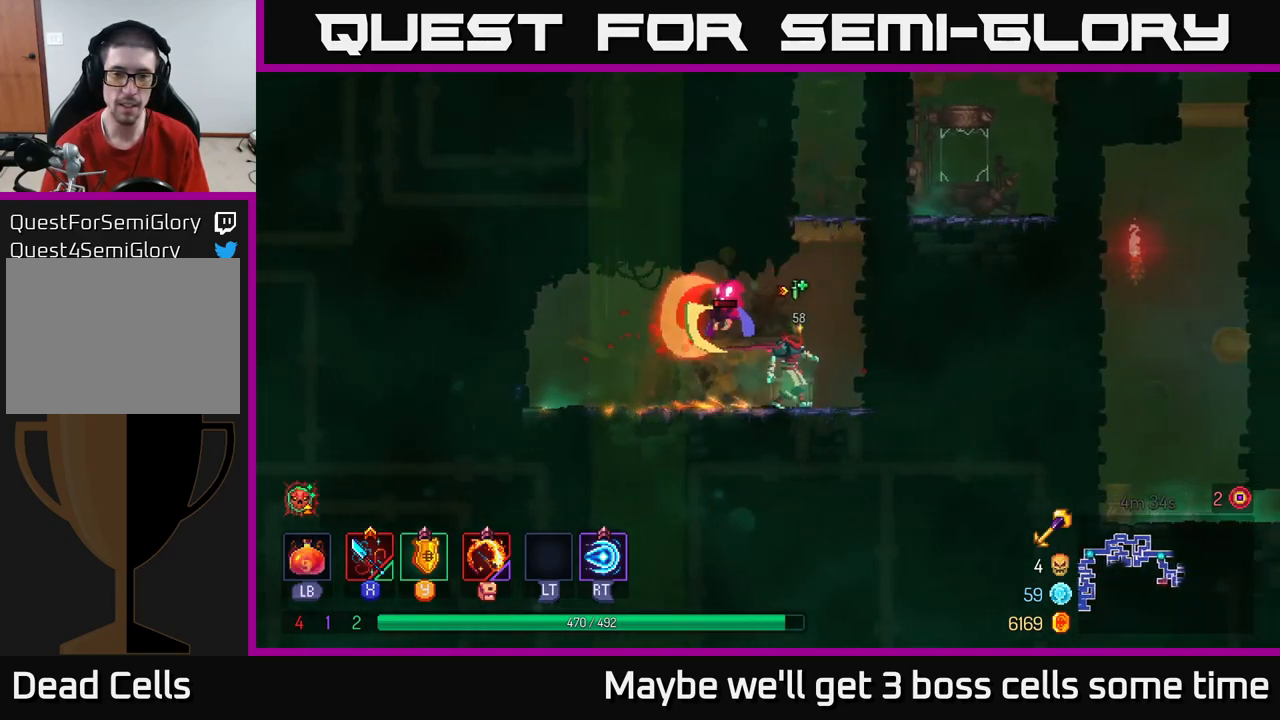
{"buttons": ["X"], "left_stick": "up", "right_stick": "center", "events": [[134, "X", "down"], [134, "left_stick", "up-left"], [184, "X", "up"], [267, "X", "down"], [334, "left_stick", "up"], [367, "X", "up"], [450, "X", "down"]]}
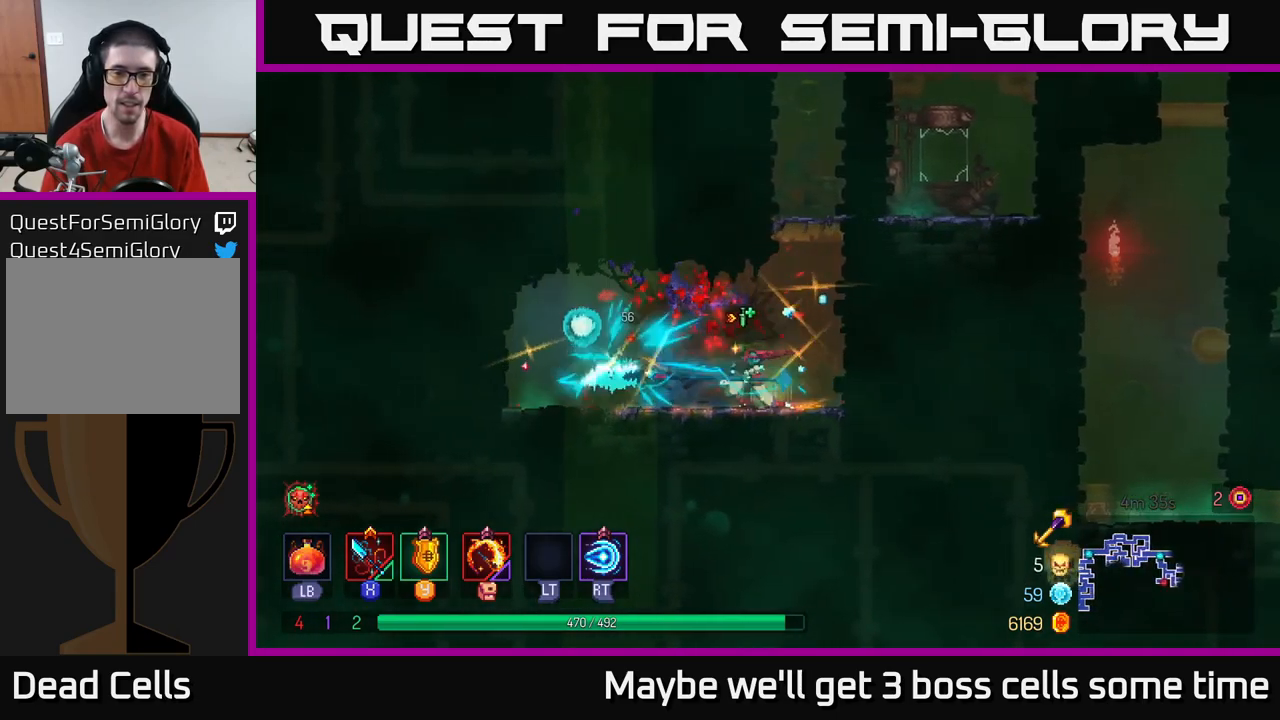
{"buttons": ["A"], "left_stick": "up-right", "right_stick": "center", "events": [[50, "X", "up"], [217, "left_stick", "right"], [267, "A", "down"], [350, "A", "up"], [384, "left_stick", "up-right"], [450, "A", "down"]]}
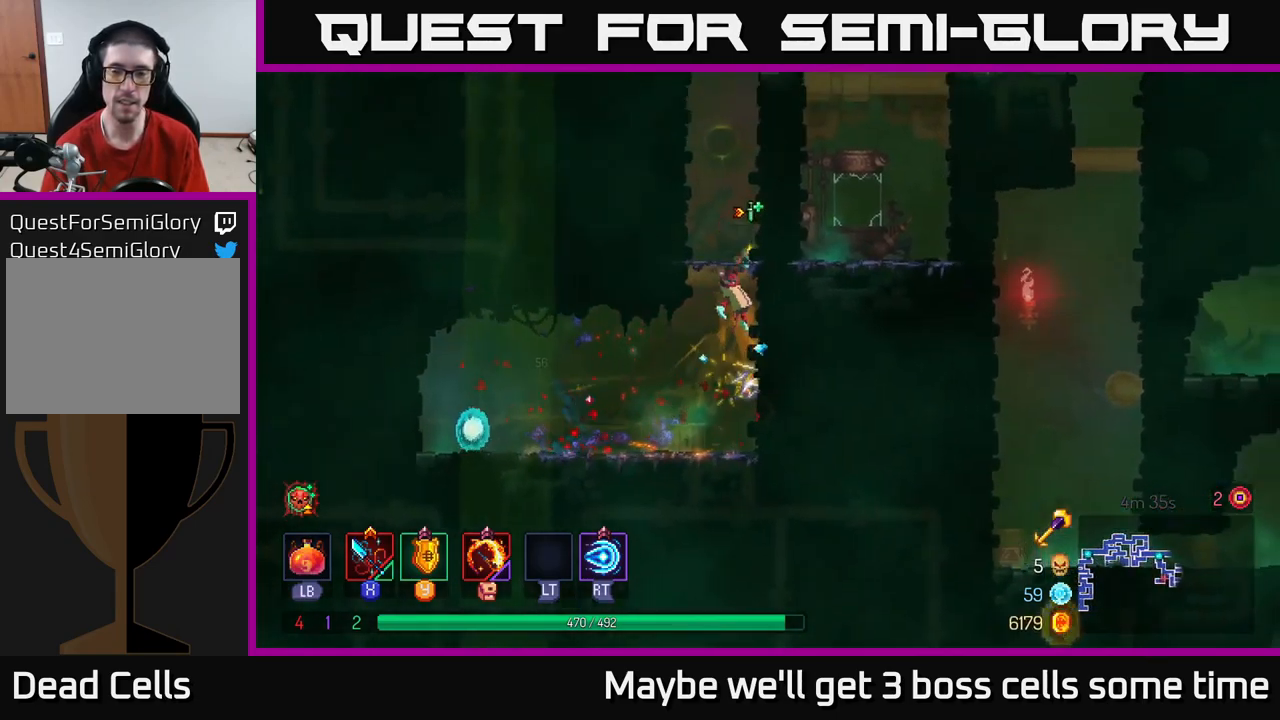
{"buttons": [], "left_stick": "up-right", "right_stick": "center", "events": [[67, "A", "up"], [267, "A", "down"], [384, "A", "up"]]}
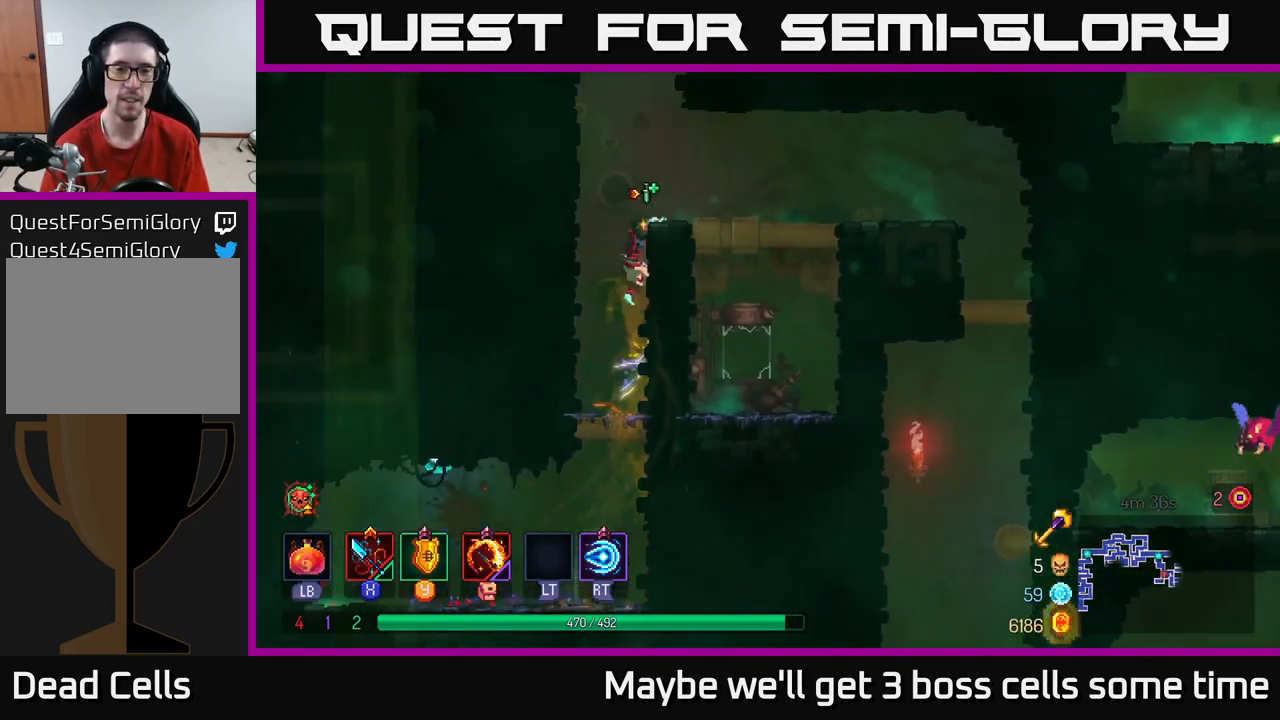
{"buttons": [], "left_stick": "right", "right_stick": "center", "events": [[217, "B", "down"], [234, "left_stick", "right"], [317, "B", "up"]]}
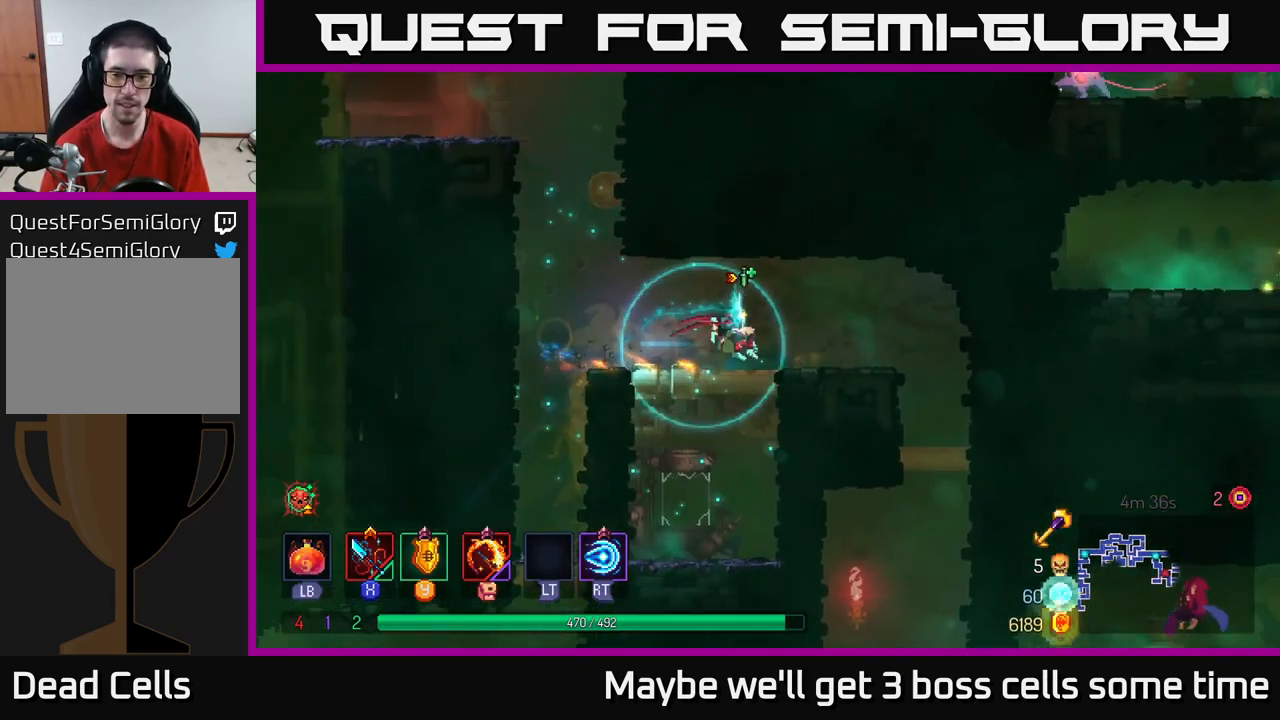
{"buttons": [], "left_stick": "down", "right_stick": "center", "events": [[350, "left_stick", "center"], [450, "left_stick", "down"]]}
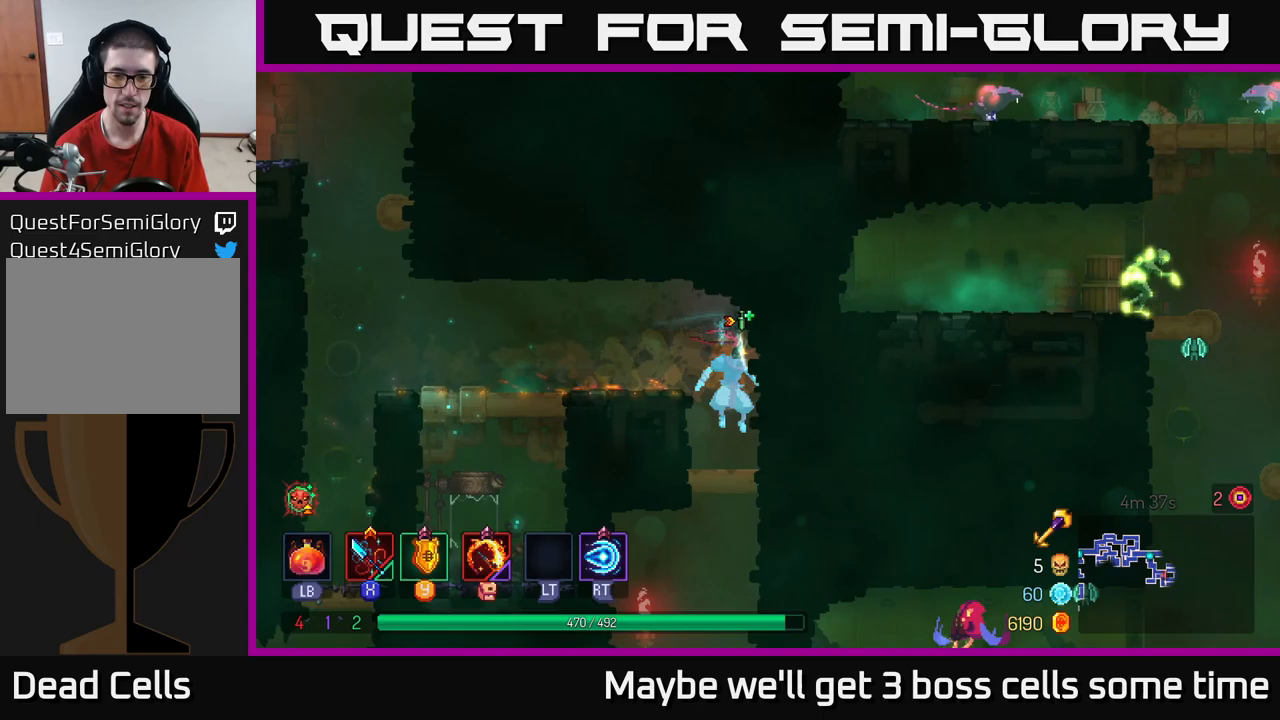
{"buttons": ["B"], "left_stick": "down-right", "right_stick": "center", "events": [[183, "A", "down"], [250, "A", "up"], [317, "A", "down"], [383, "A", "up"], [483, "B", "down"], [483, "left_stick", "down-right"]]}
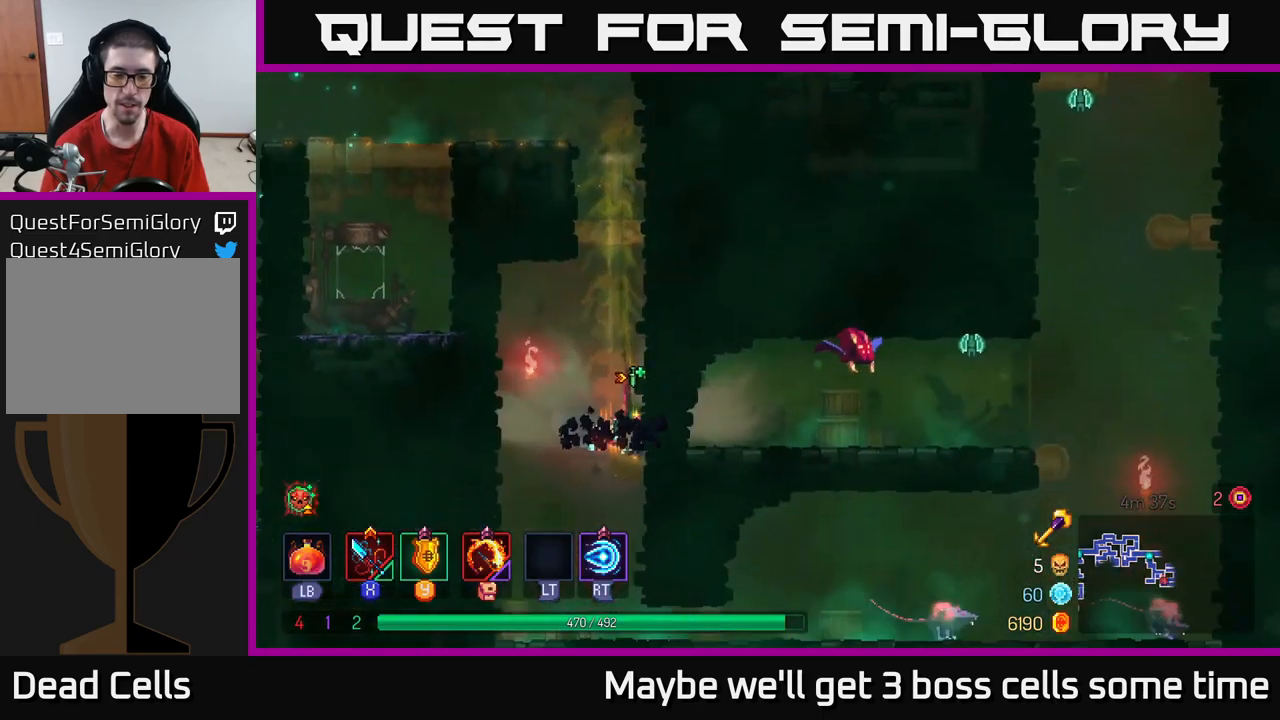
{"buttons": ["A"], "left_stick": "down", "right_stick": "center", "events": [[17, "left_stick", "right"], [83, "B", "up"], [400, "left_stick", "down-left"], [433, "A", "down"], [450, "left_stick", "down"]]}
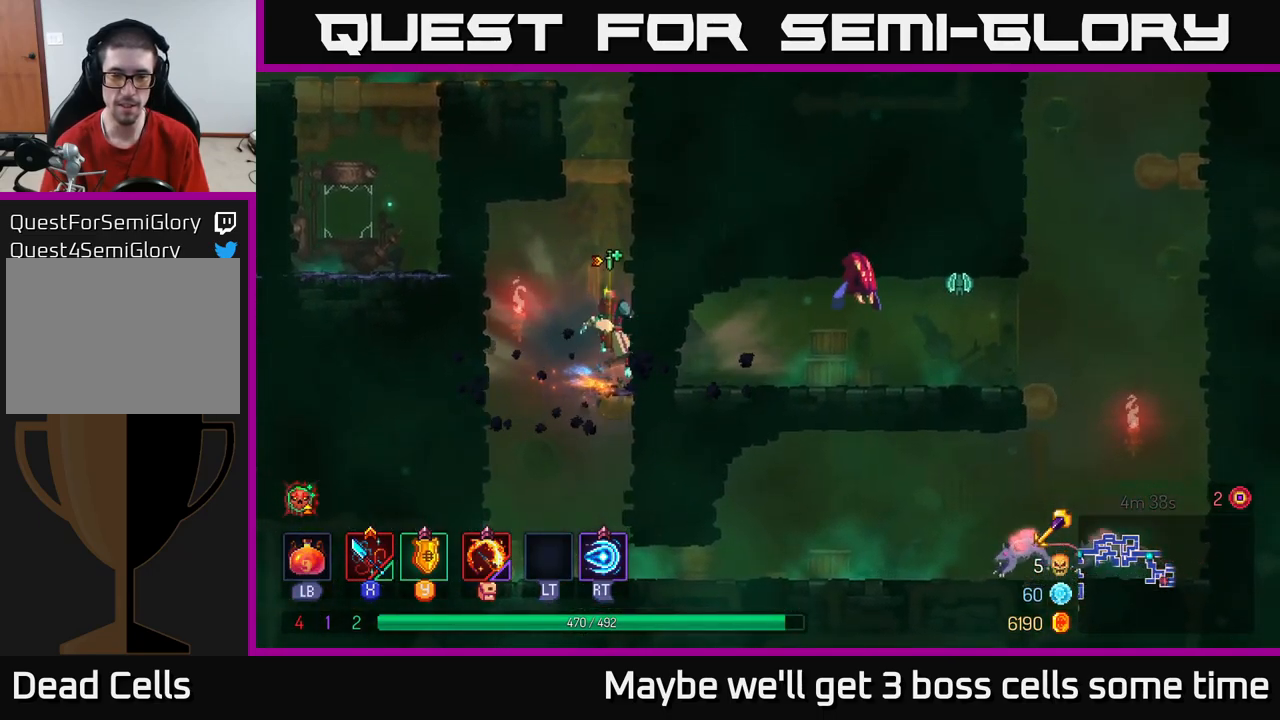
{"buttons": [], "left_stick": "right", "right_stick": "center", "events": [[17, "A", "up"], [83, "A", "down"], [133, "A", "up"], [183, "B", "down"], [183, "left_stick", "right"], [283, "B", "up"], [350, "B", "down"], [417, "B", "up"]]}
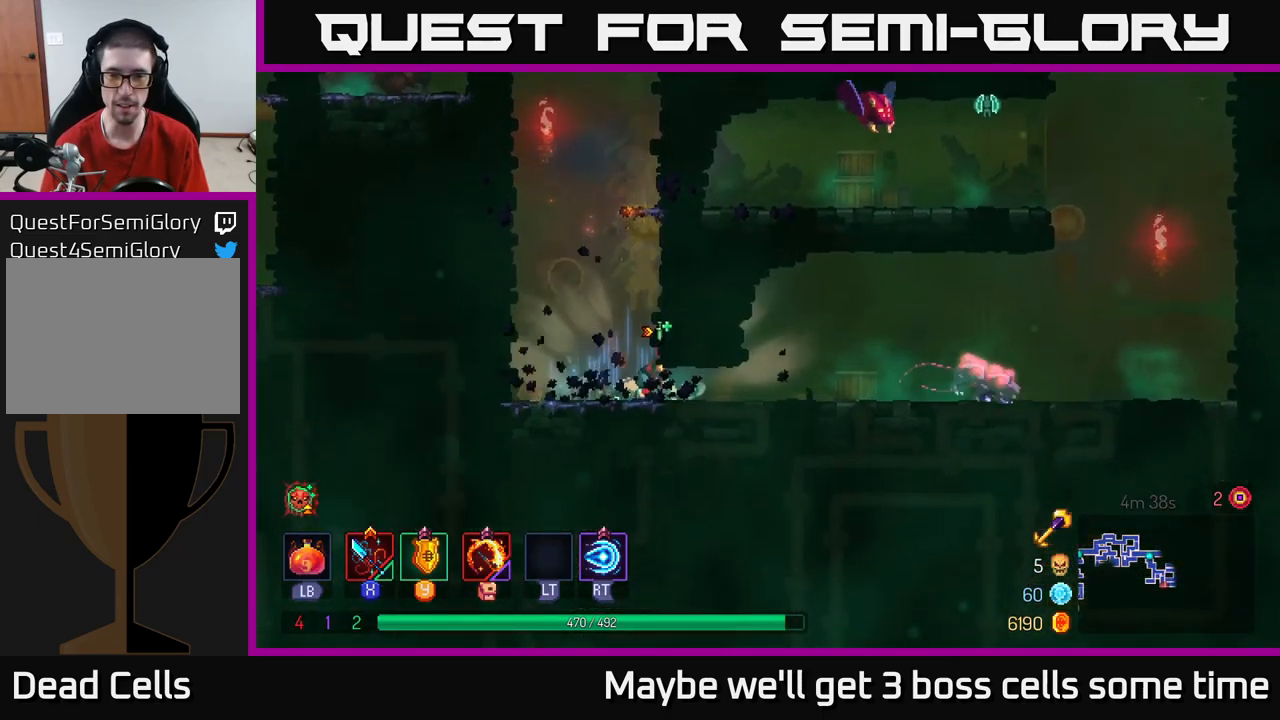
{"buttons": [], "left_stick": "right", "right_stick": "center", "events": [[233, "B", "down"], [333, "B", "up"]]}
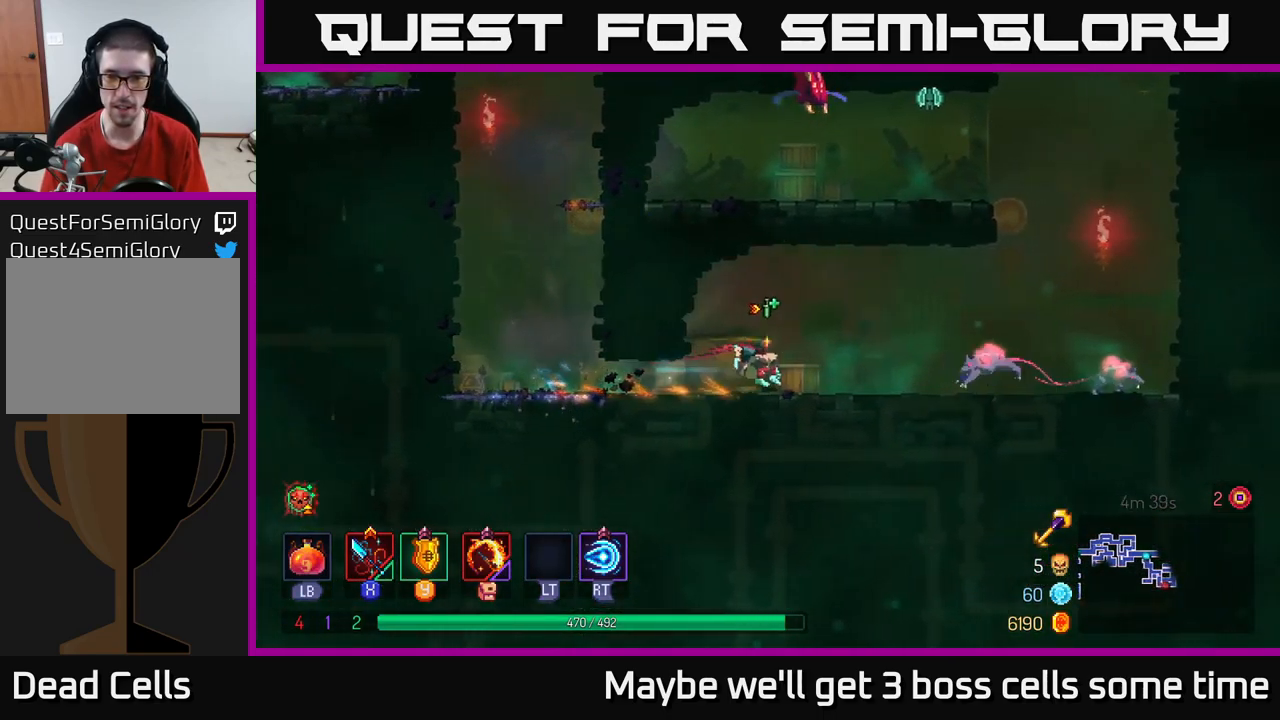
{"buttons": ["X"], "left_stick": "right", "right_stick": "center", "events": [[183, "X", "down"], [250, "X", "up"], [333, "X", "down"], [367, "X", "up"], [450, "X", "down"]]}
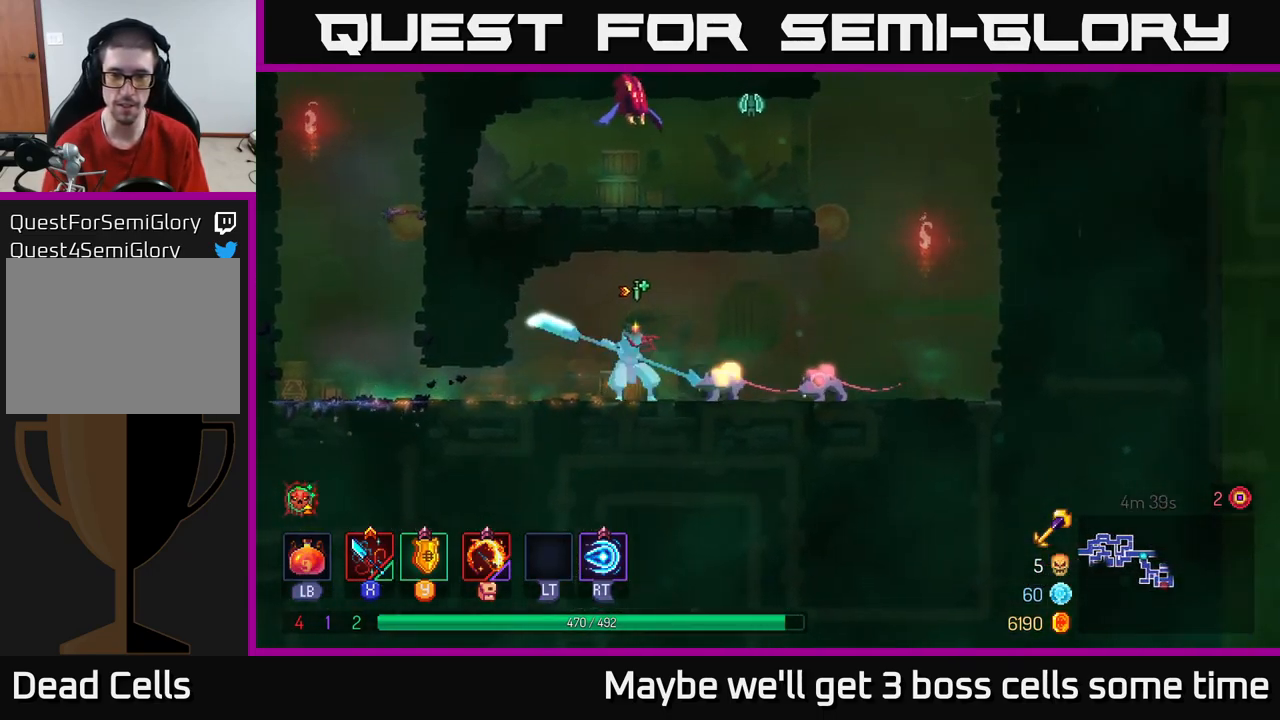
{"buttons": ["A"], "left_stick": "right", "right_stick": "center", "events": [[17, "X", "up"], [467, "A", "down"]]}
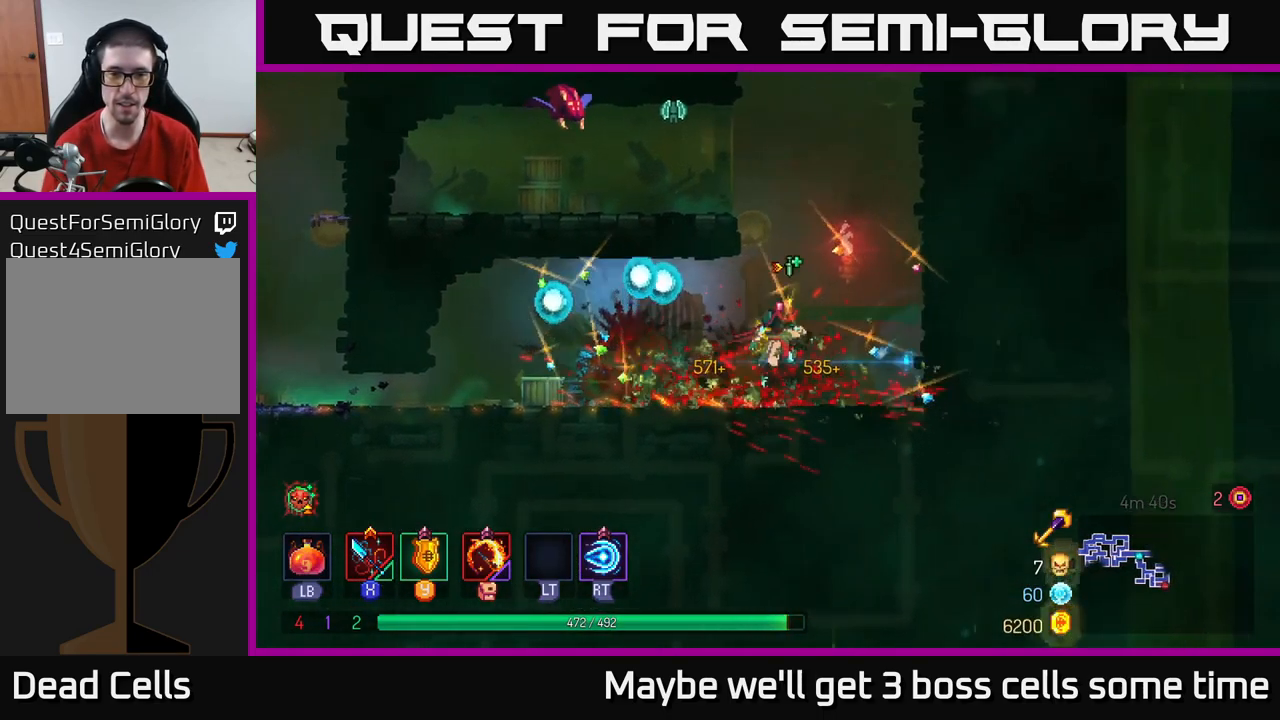
{"buttons": ["X"], "left_stick": "up-left", "right_stick": "center", "events": [[17, "left_stick", "up"], [67, "left_stick", "up-left"], [83, "A", "up"], [150, "A", "down"], [300, "A", "up"], [417, "X", "down"]]}
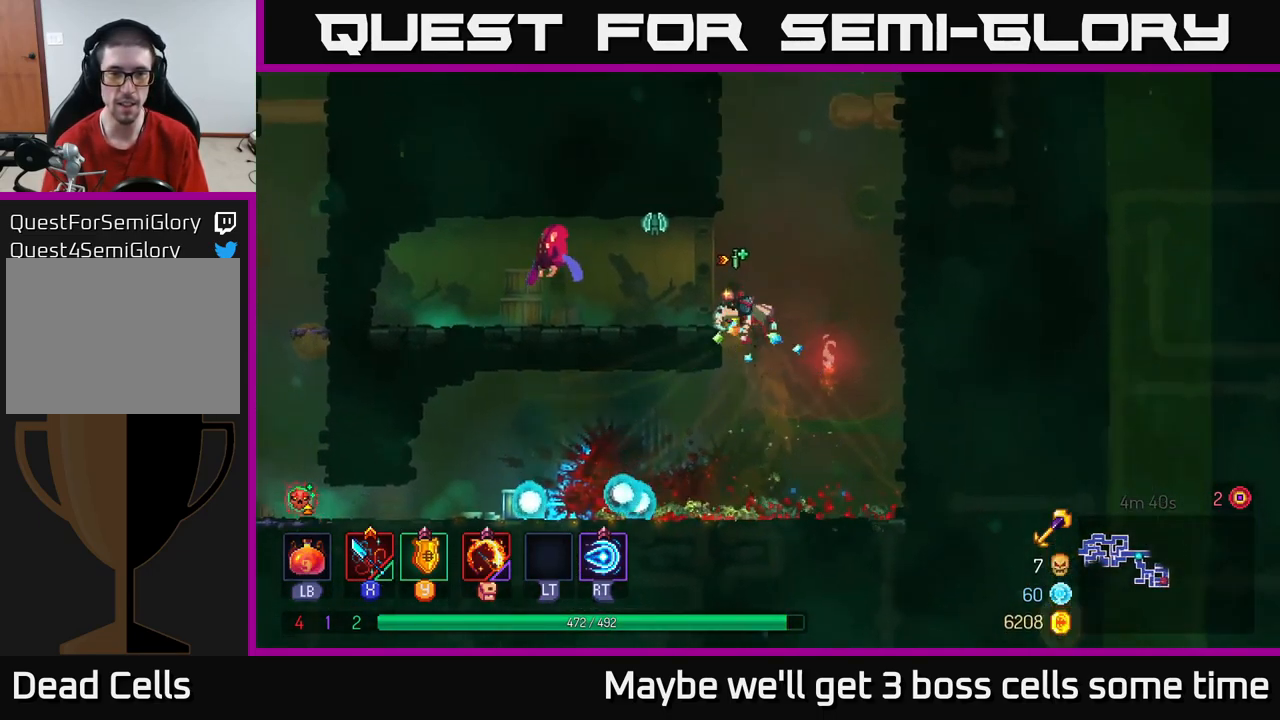
{"buttons": ["X"], "left_stick": "up-left", "right_stick": "center", "events": [[33, "X", "up"], [100, "X", "down"], [183, "X", "up"], [283, "X", "down"], [383, "X", "up"], [467, "X", "down"]]}
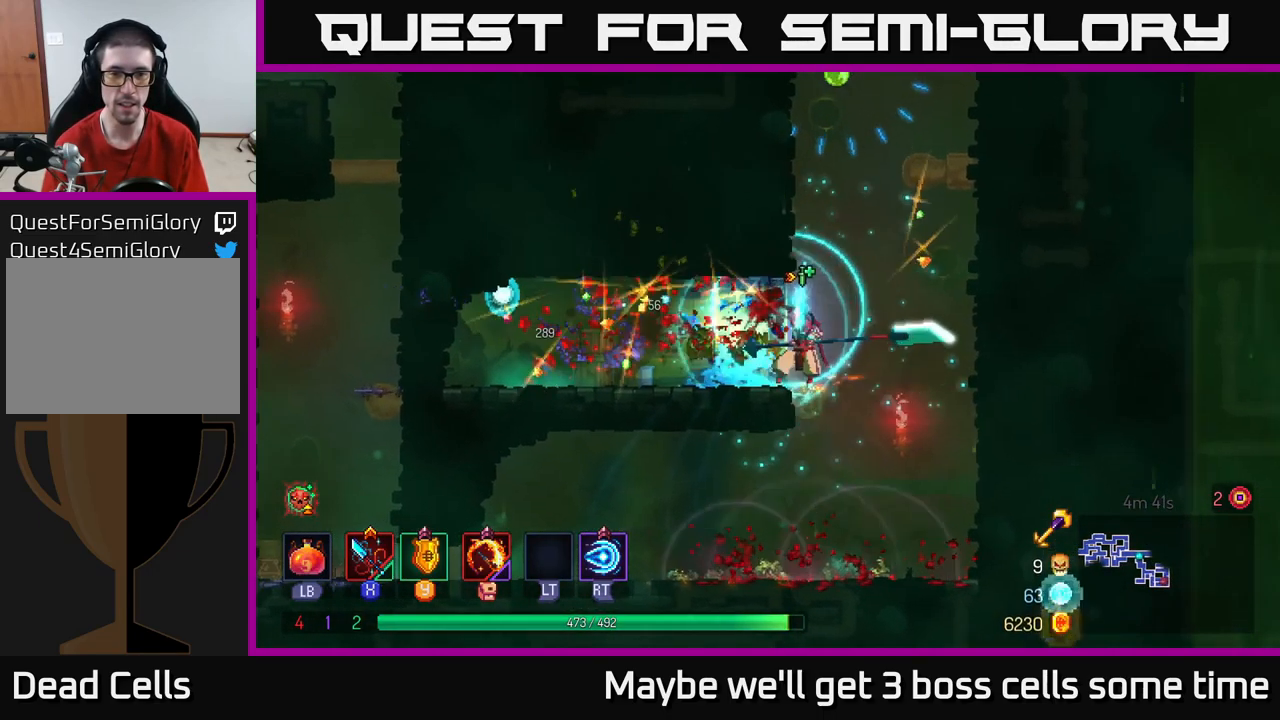
{"buttons": [], "left_stick": "center", "right_stick": "center", "events": [[33, "X", "up"], [267, "left_stick", "up-right"], [400, "left_stick", "center"]]}
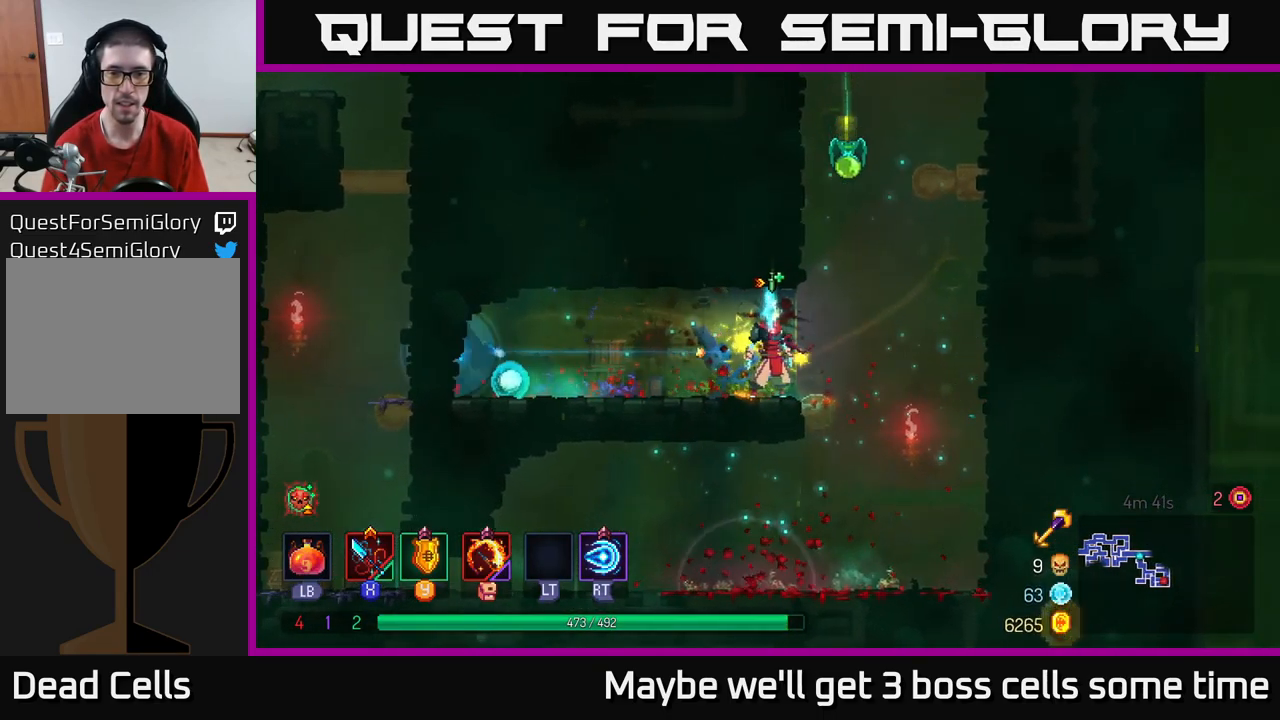
{"buttons": ["X"], "left_stick": "right", "right_stick": "center", "events": [[117, "left_stick", "left"], [350, "X", "down"], [367, "left_stick", "right"], [417, "X", "up"], [467, "X", "down"]]}
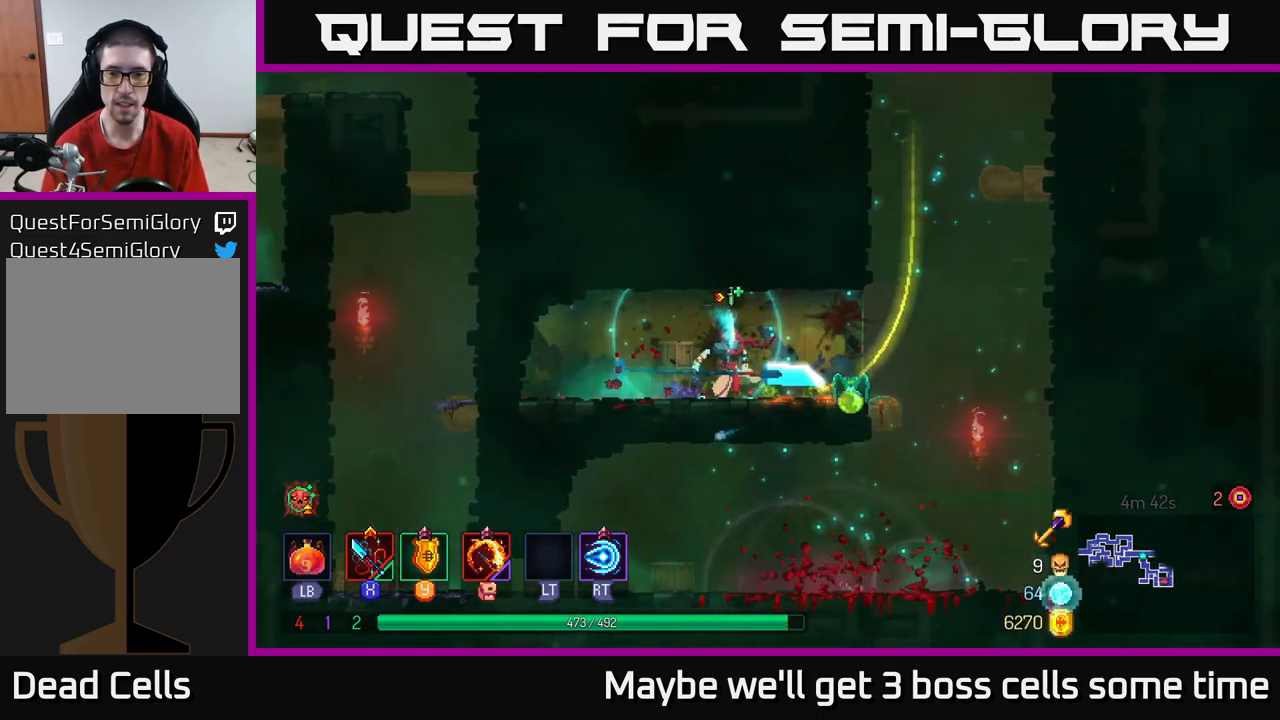
{"buttons": [], "left_stick": "right", "right_stick": "center", "events": [[67, "X", "up"]]}
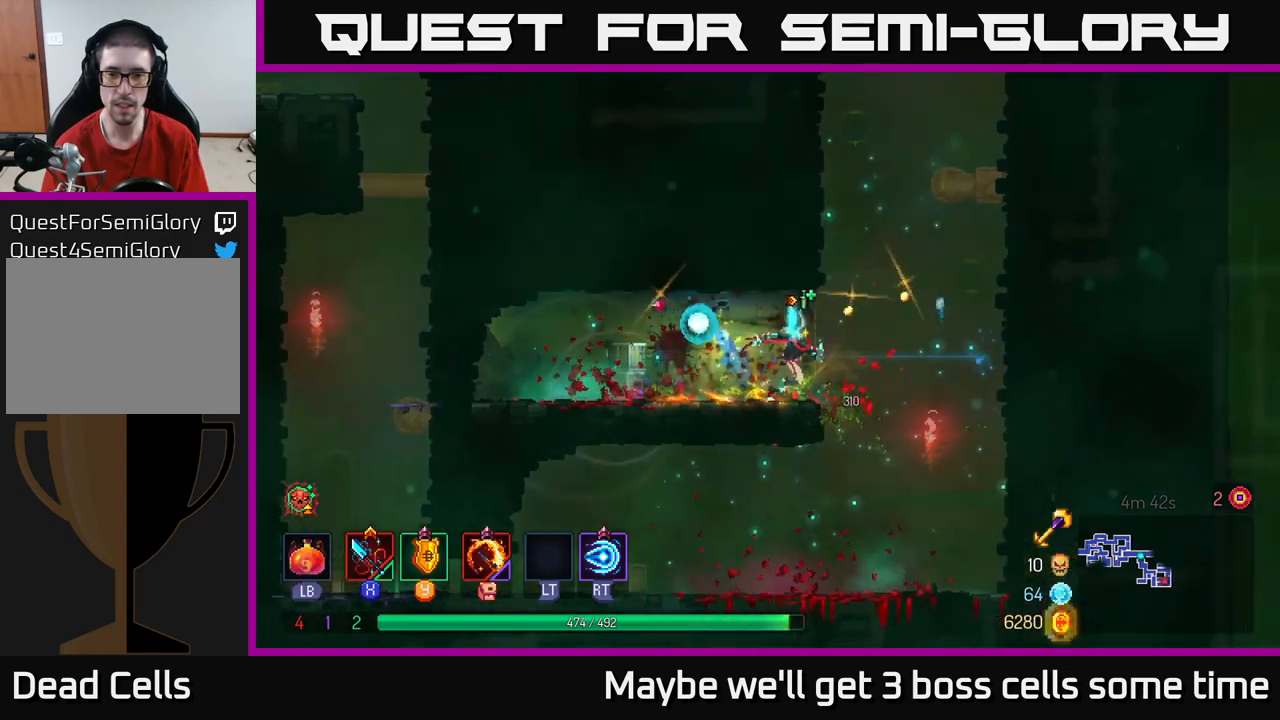
{"buttons": [], "left_stick": "up-right", "right_stick": "center", "events": [[67, "A", "down"], [184, "A", "up"], [267, "left_stick", "up-right"], [284, "A", "down"], [434, "A", "up"]]}
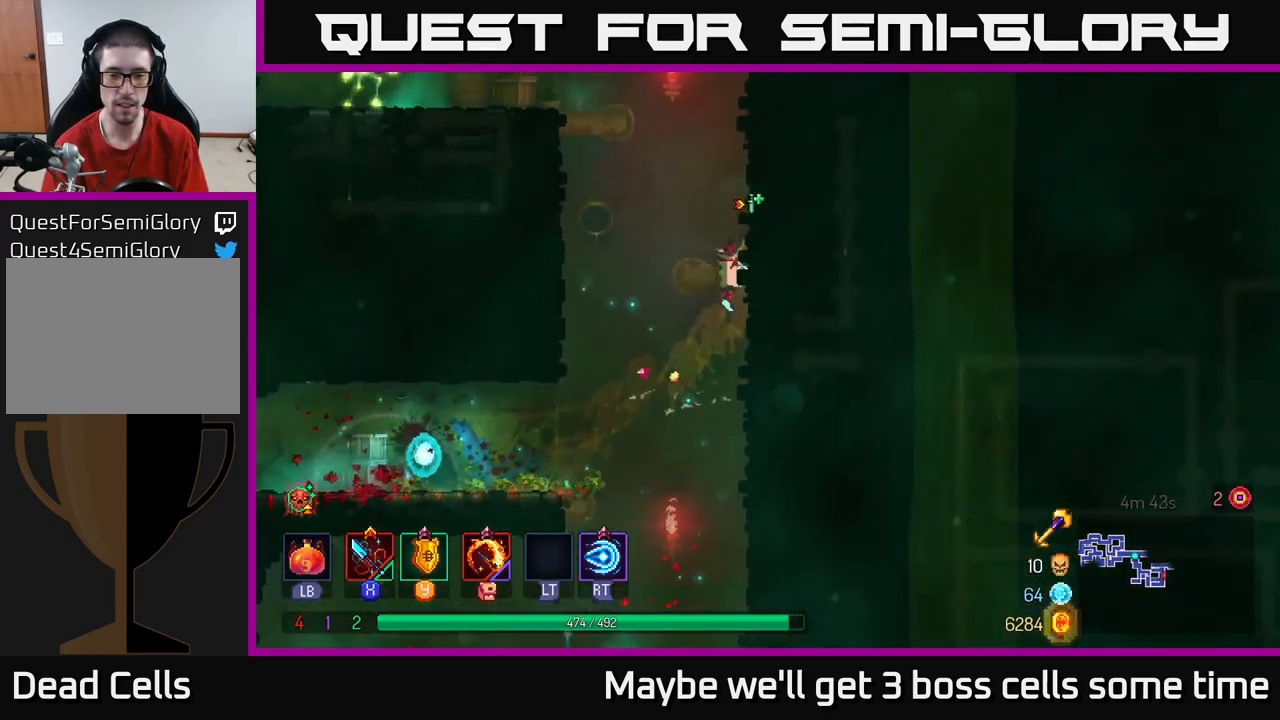
{"buttons": ["A"], "left_stick": "up-left", "right_stick": "center", "events": [[267, "A", "down"], [267, "left_stick", "up-left"], [384, "A", "up"], [500, "A", "down"]]}
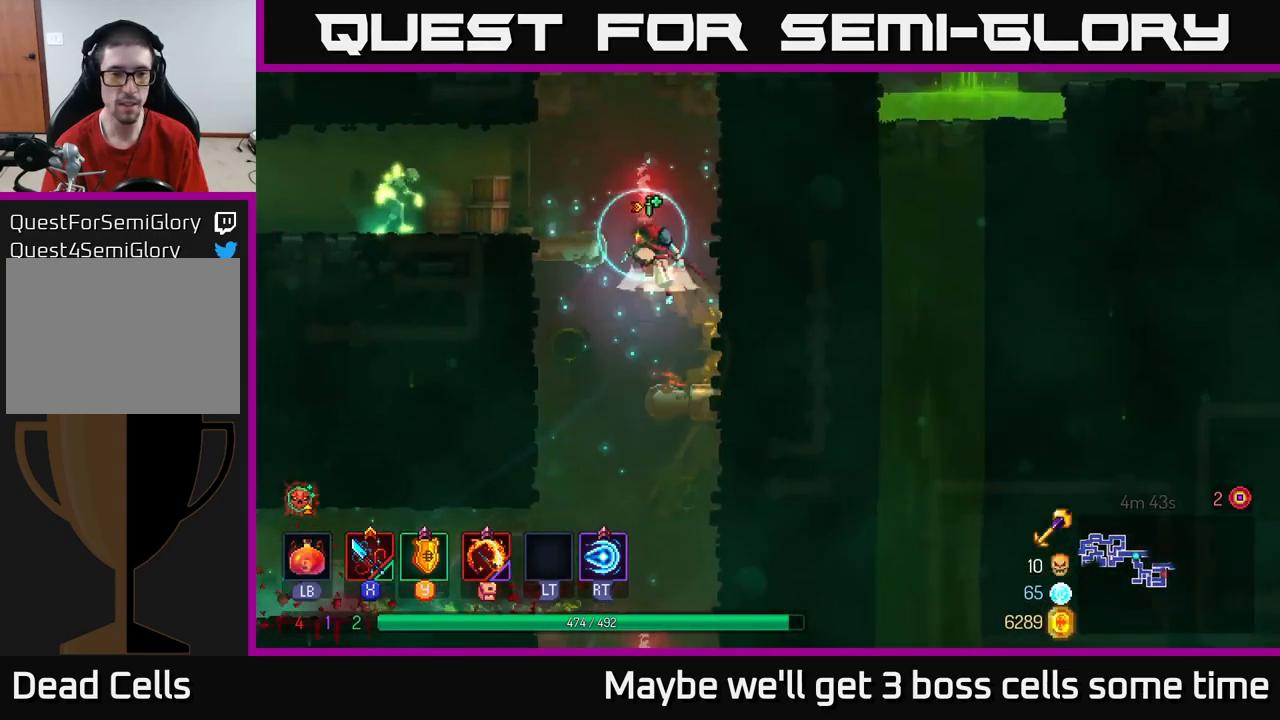
{"buttons": ["X"], "left_stick": "left", "right_stick": "center", "events": [[117, "A", "up"], [284, "X", "down"], [367, "X", "up"], [367, "left_stick", "left"], [484, "X", "down"]]}
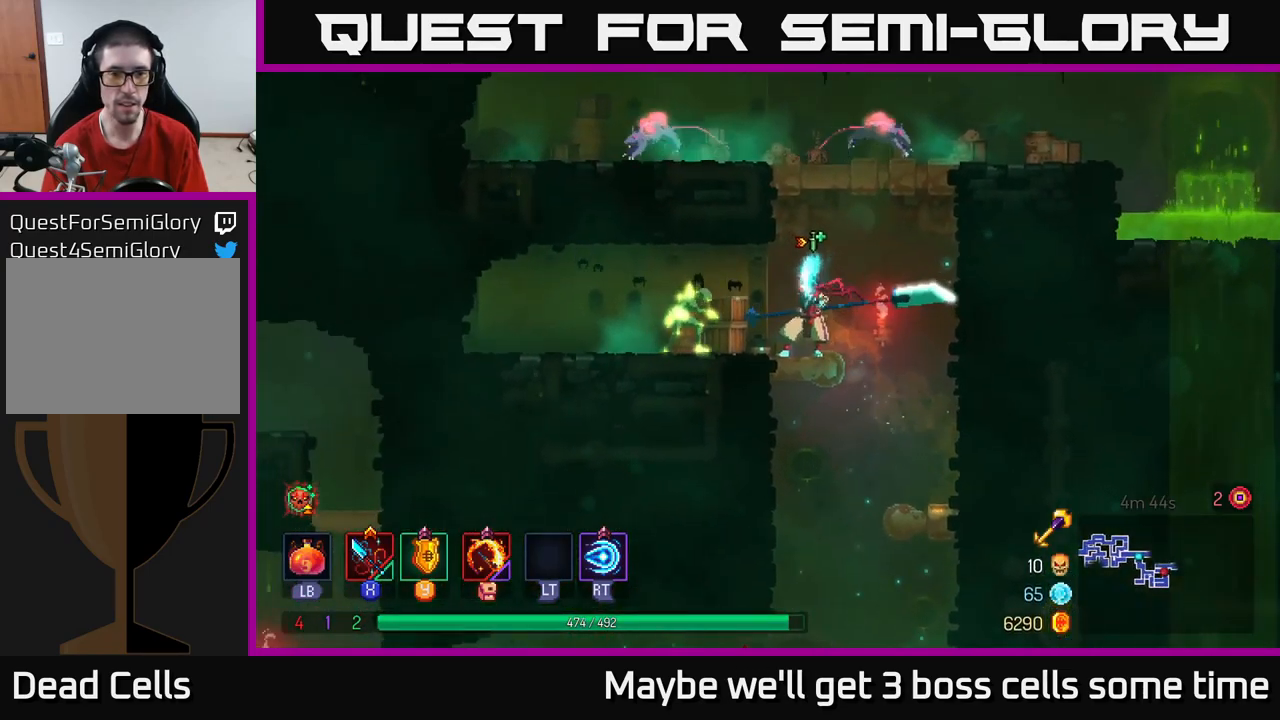
{"buttons": [], "left_stick": "right", "right_stick": "center", "events": [[67, "X", "up"], [150, "X", "down"], [200, "left_stick", "center"], [234, "X", "up"], [484, "left_stick", "right"]]}
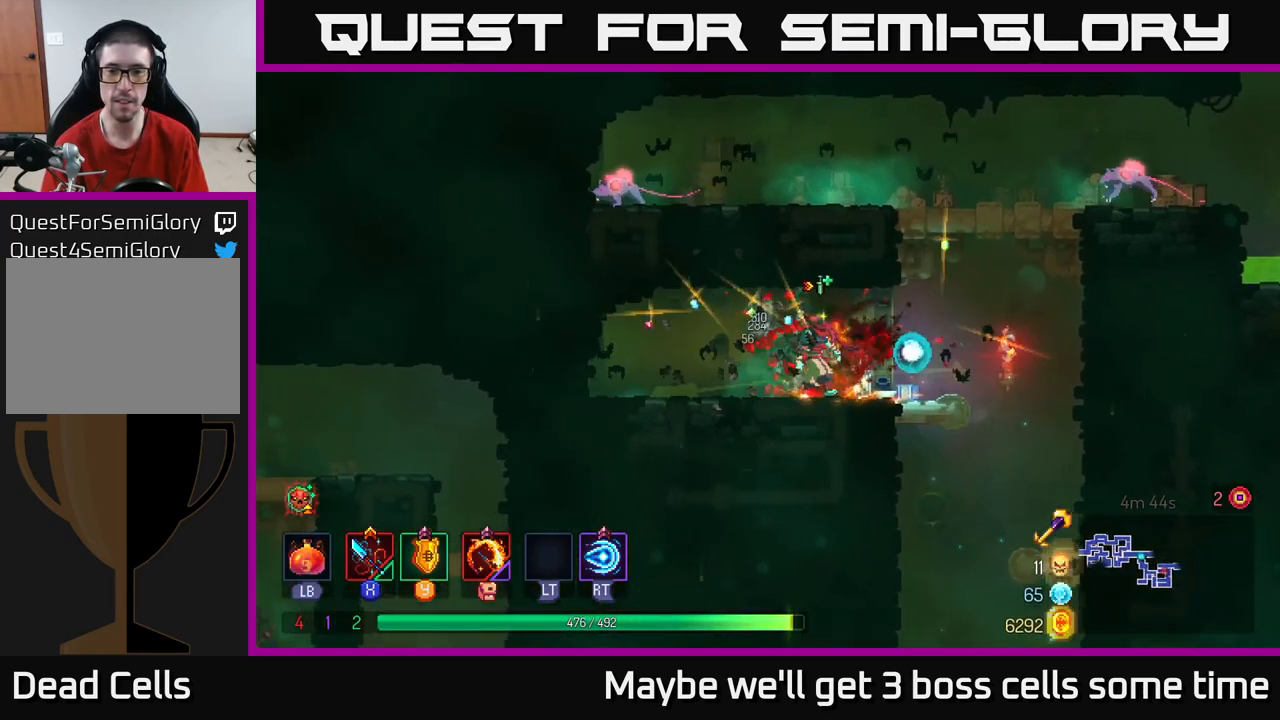
{"buttons": ["A"], "left_stick": "up-left", "right_stick": "center", "events": [[217, "A", "down"], [334, "left_stick", "up-right"], [350, "A", "up"], [450, "A", "down"], [484, "left_stick", "up-left"]]}
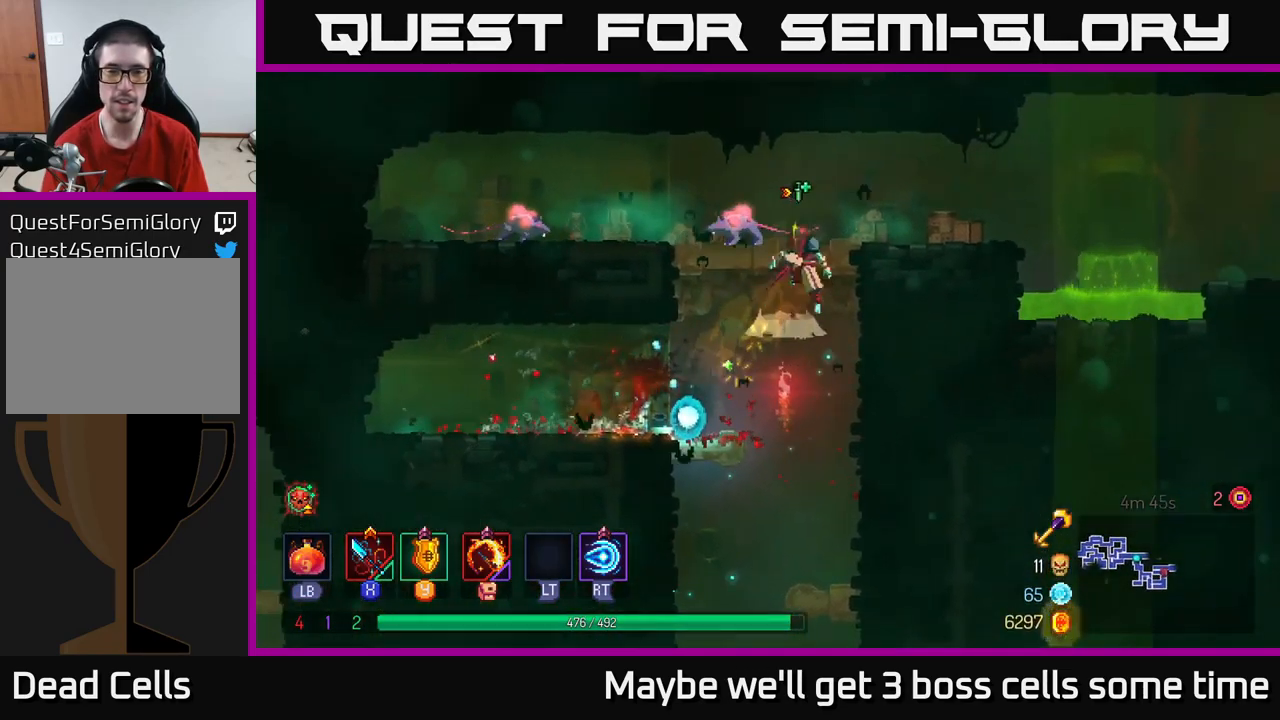
{"buttons": [], "left_stick": "left", "right_stick": "center", "events": [[34, "X", "down"], [50, "A", "up"], [50, "left_stick", "left"], [117, "X", "up"], [167, "X", "down"], [284, "X", "up"], [367, "X", "down"], [467, "X", "up"]]}
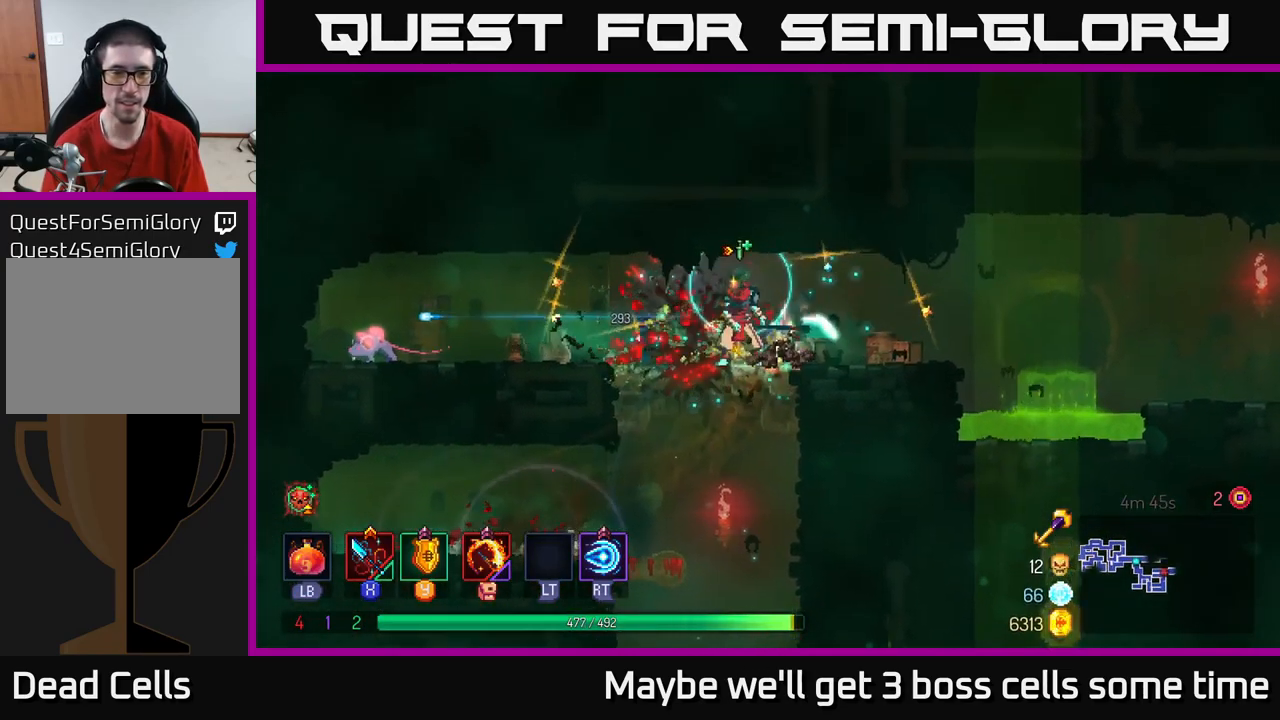
{"buttons": ["X"], "left_stick": "left", "right_stick": "center", "events": [[217, "X", "down"], [317, "X", "up"], [400, "X", "down"]]}